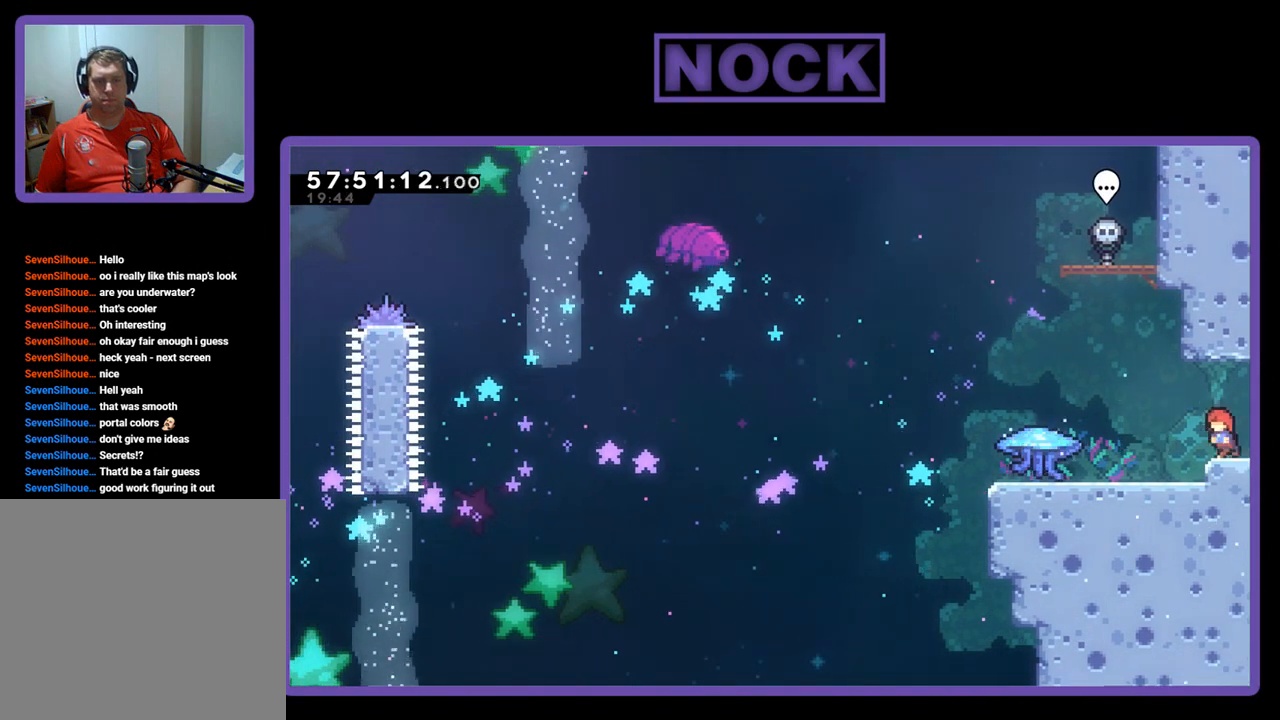
Gameplay with a controller (PlayStation layout); each line is a JSON object with the inputs held at the frame after it. "events" lists button and stick changes between this image and that frame as [ms after this image, input, new state], when the widget could be followed in between. Not read: left_stick.
{"buttons": ["R2"], "right_stick": "center", "events": [[167, "R2", "down"], [200, "DPAD_LEFT", "up"]]}
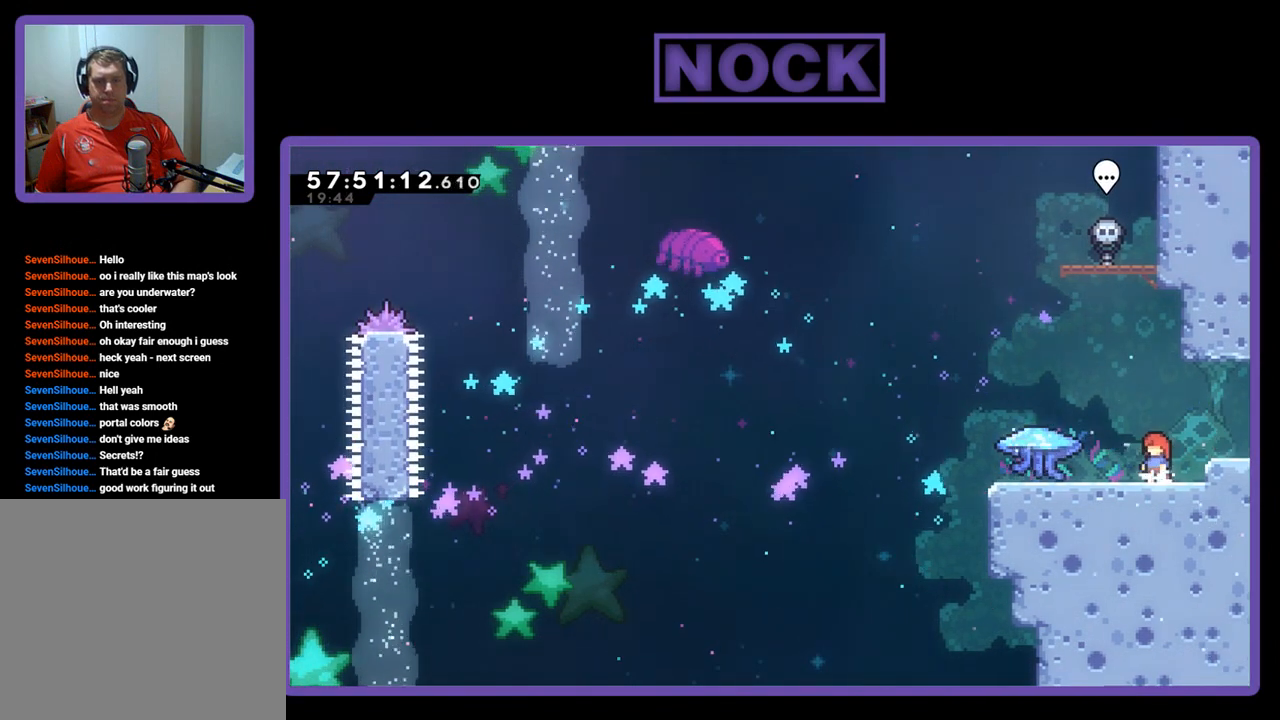
{"buttons": ["R2"], "right_stick": "center", "events": []}
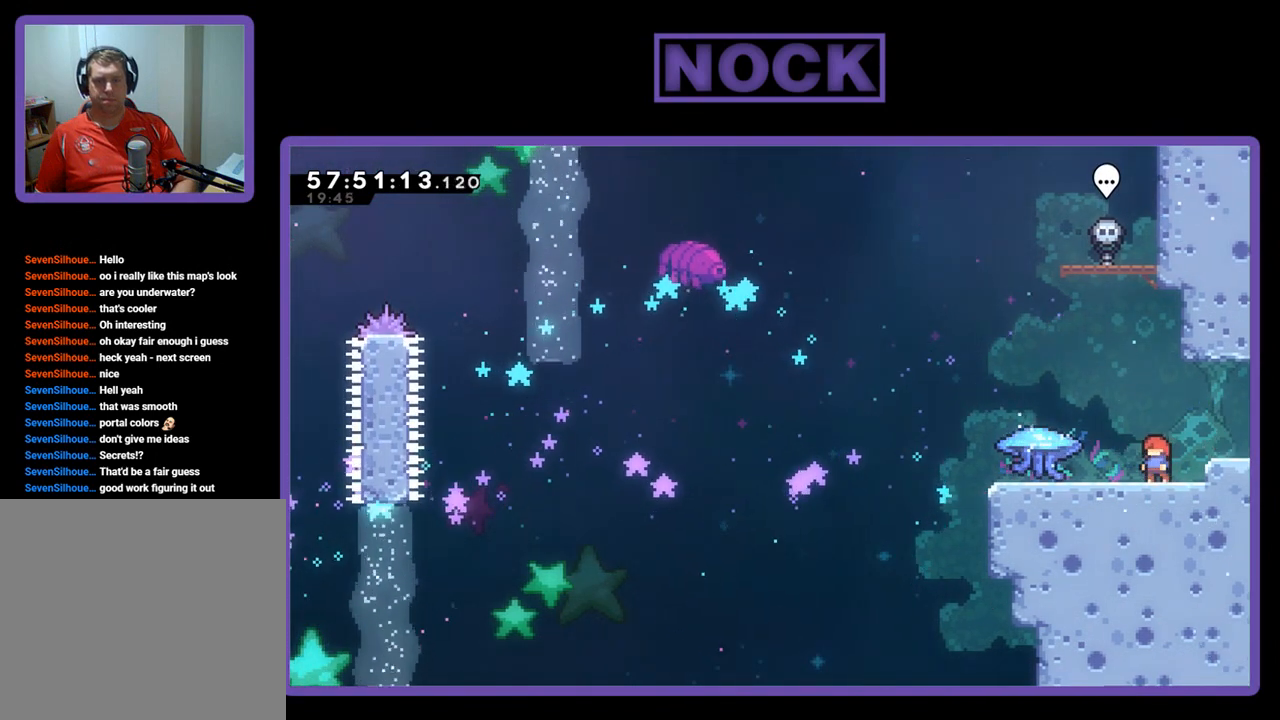
{"buttons": ["CIRCLE", "R2", "DPAD_UP"], "right_stick": "center", "events": [[233, "CROSS", "down"], [233, "DPAD_LEFT", "down"], [267, "DPAD_UP", "down"], [333, "DPAD_LEFT", "up"], [400, "CROSS", "up"], [467, "CIRCLE", "down"]]}
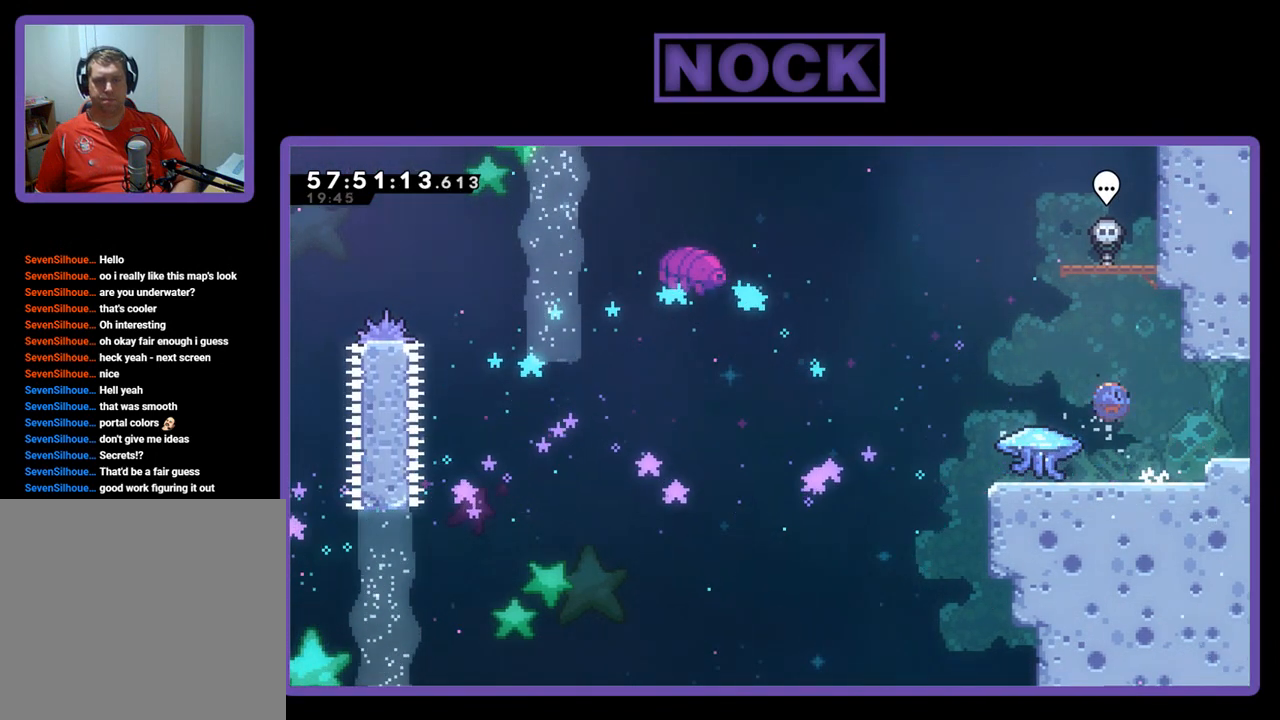
{"buttons": ["R2", "DPAD_UP"], "right_stick": "center", "events": [[500, "CIRCLE", "up"]]}
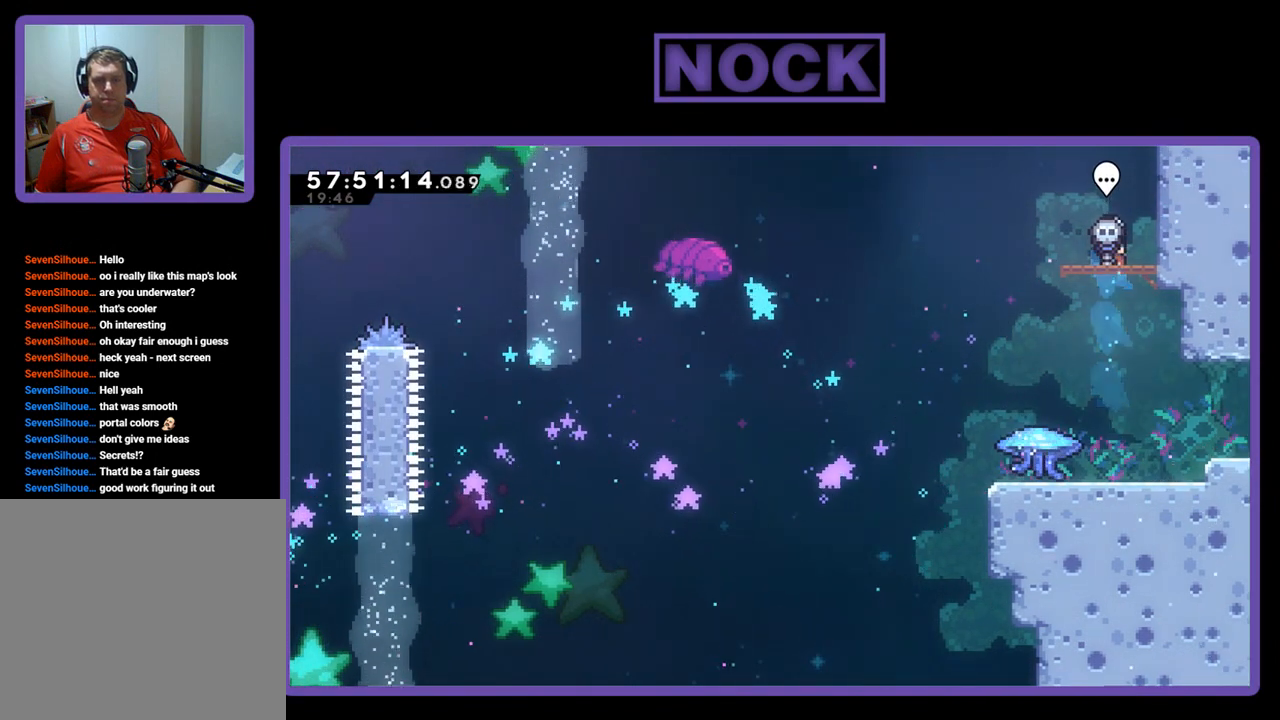
{"buttons": [], "right_stick": "center", "events": [[67, "DPAD_UP", "up"], [67, "R2", "up"]]}
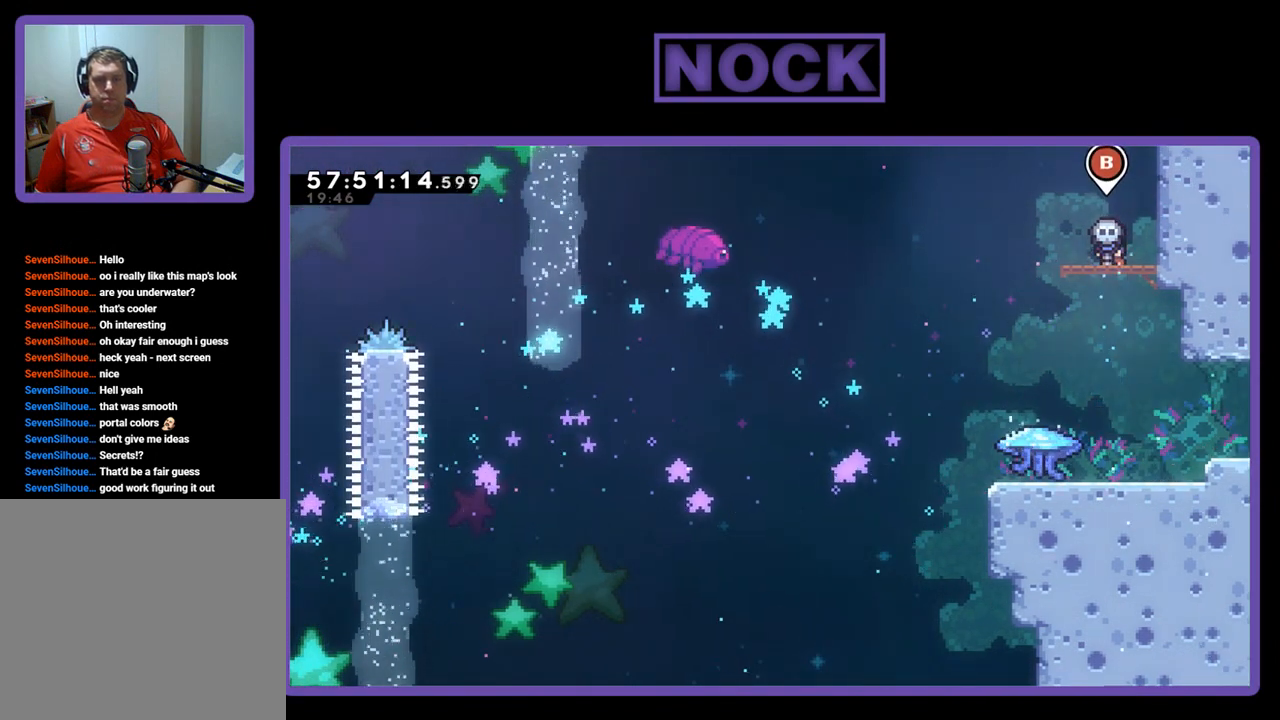
{"buttons": [], "right_stick": "center", "events": [[67, "CIRCLE", "down"], [200, "CIRCLE", "up"]]}
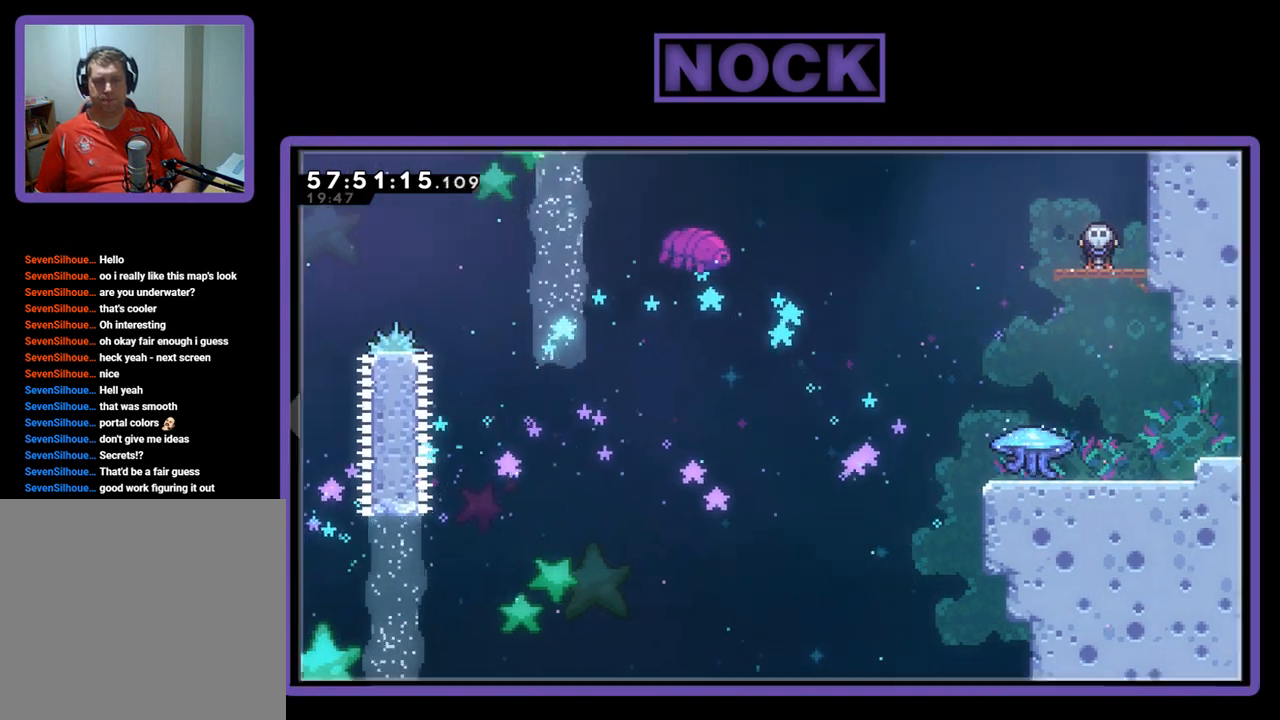
{"buttons": ["DPAD_UP"], "right_stick": "center", "events": [[500, "DPAD_UP", "down"]]}
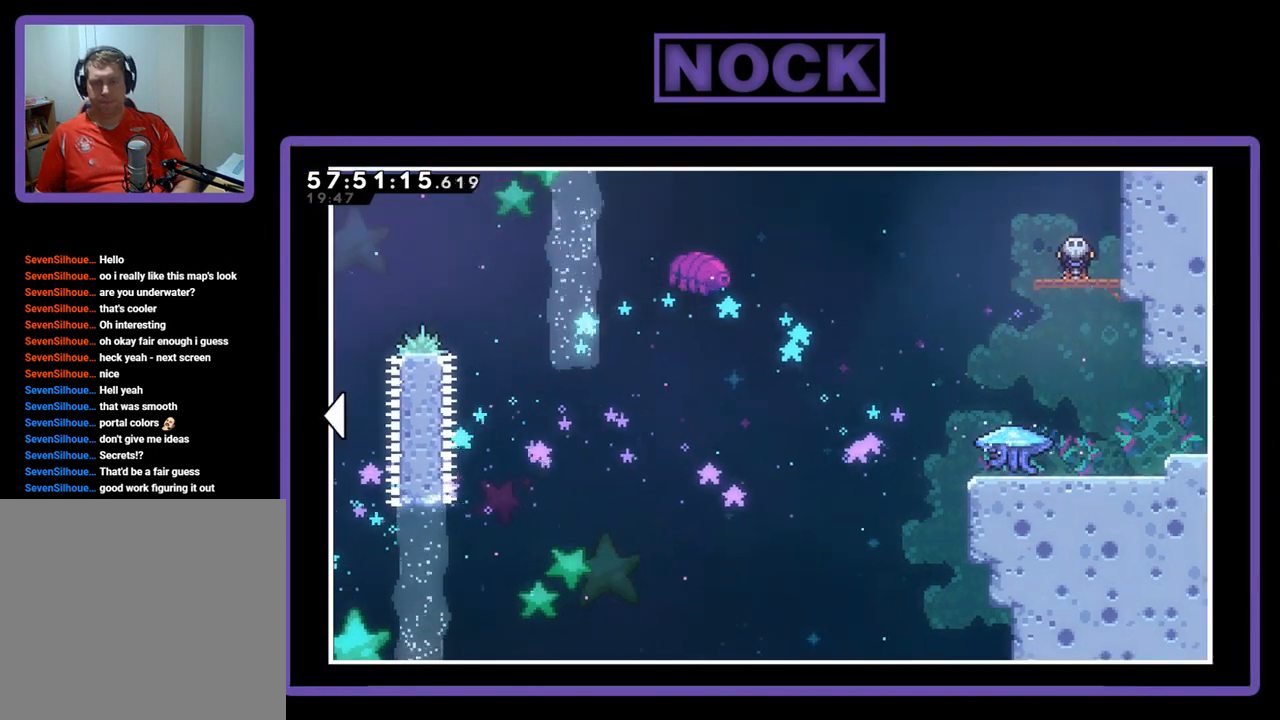
{"buttons": ["DPAD_LEFT"], "right_stick": "center", "events": [[333, "DPAD_UP", "up"], [433, "DPAD_LEFT", "down"]]}
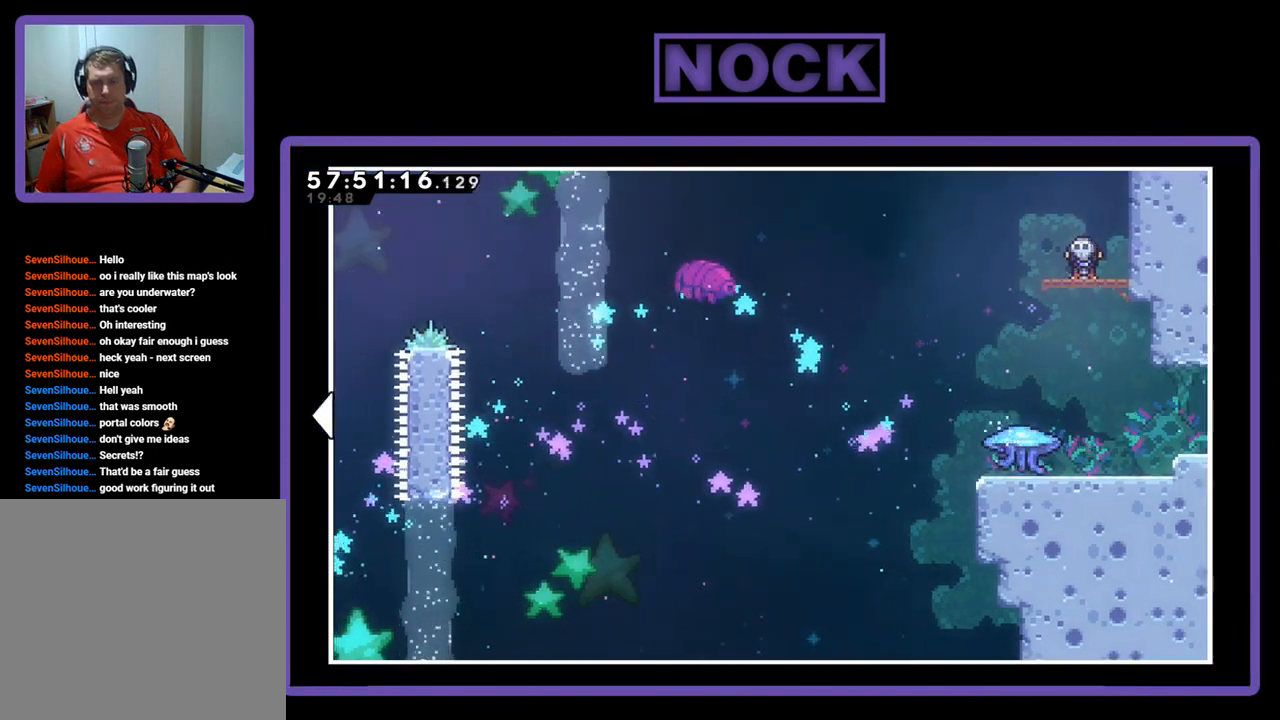
{"buttons": ["DPAD_LEFT"], "right_stick": "center", "events": []}
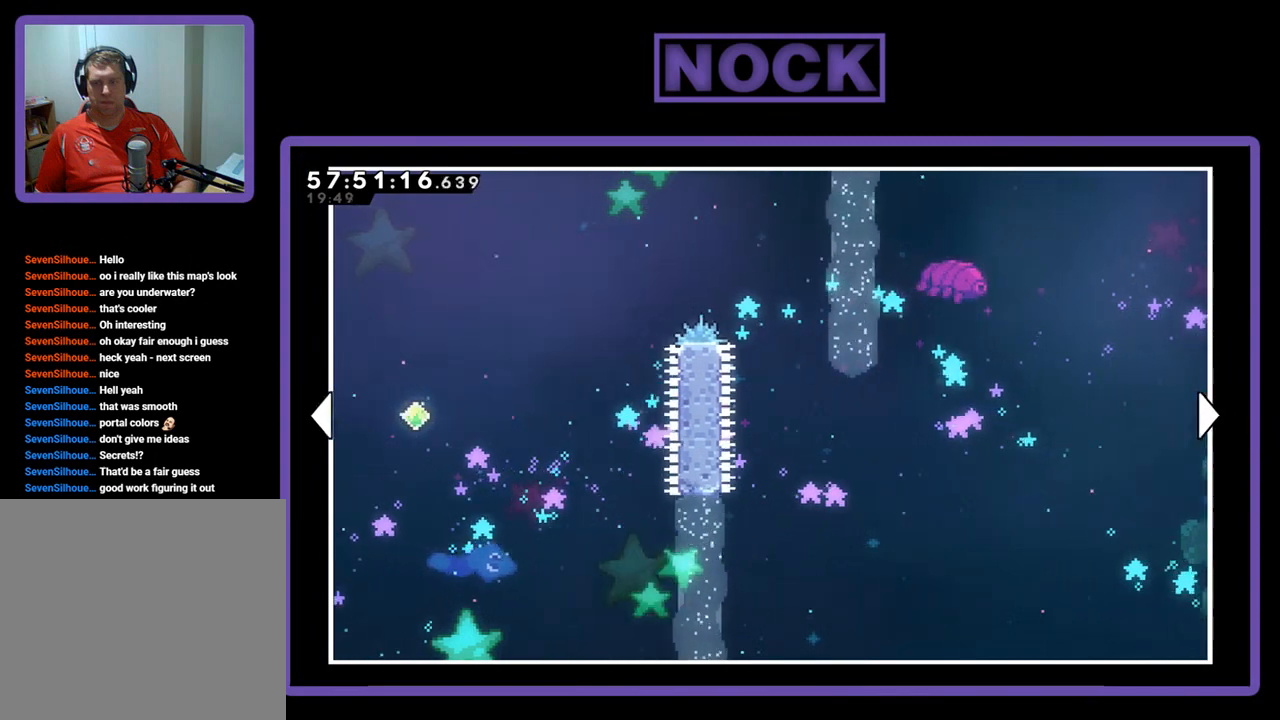
{"buttons": ["DPAD_LEFT"], "right_stick": "center", "events": []}
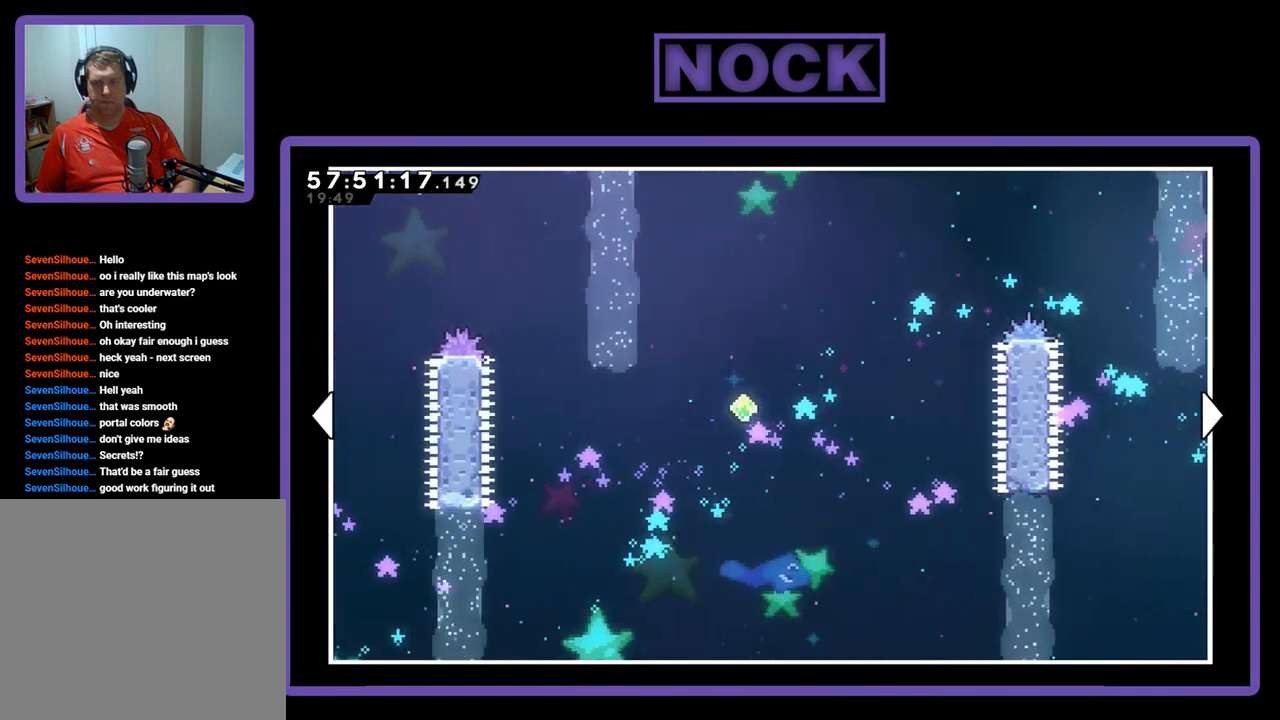
{"buttons": ["DPAD_LEFT"], "right_stick": "center", "events": []}
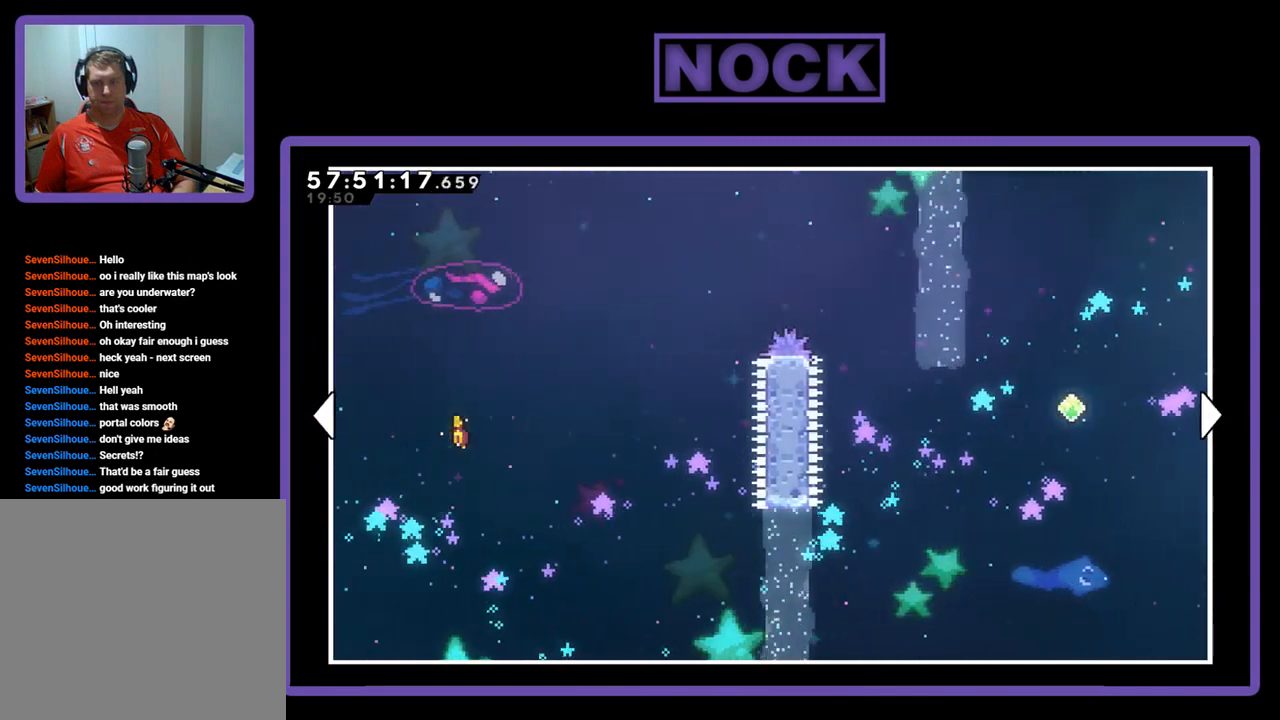
{"buttons": ["DPAD_LEFT"], "right_stick": "center", "events": []}
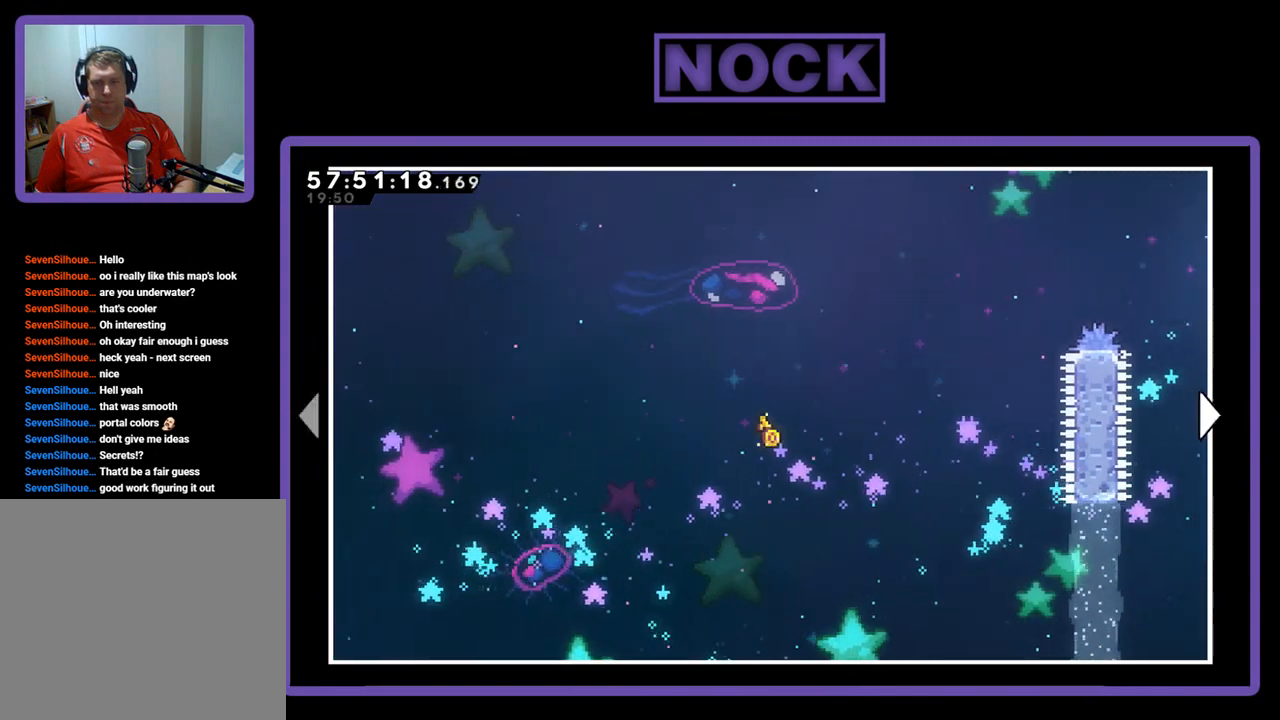
{"buttons": [], "right_stick": "center", "events": [[500, "DPAD_LEFT", "up"]]}
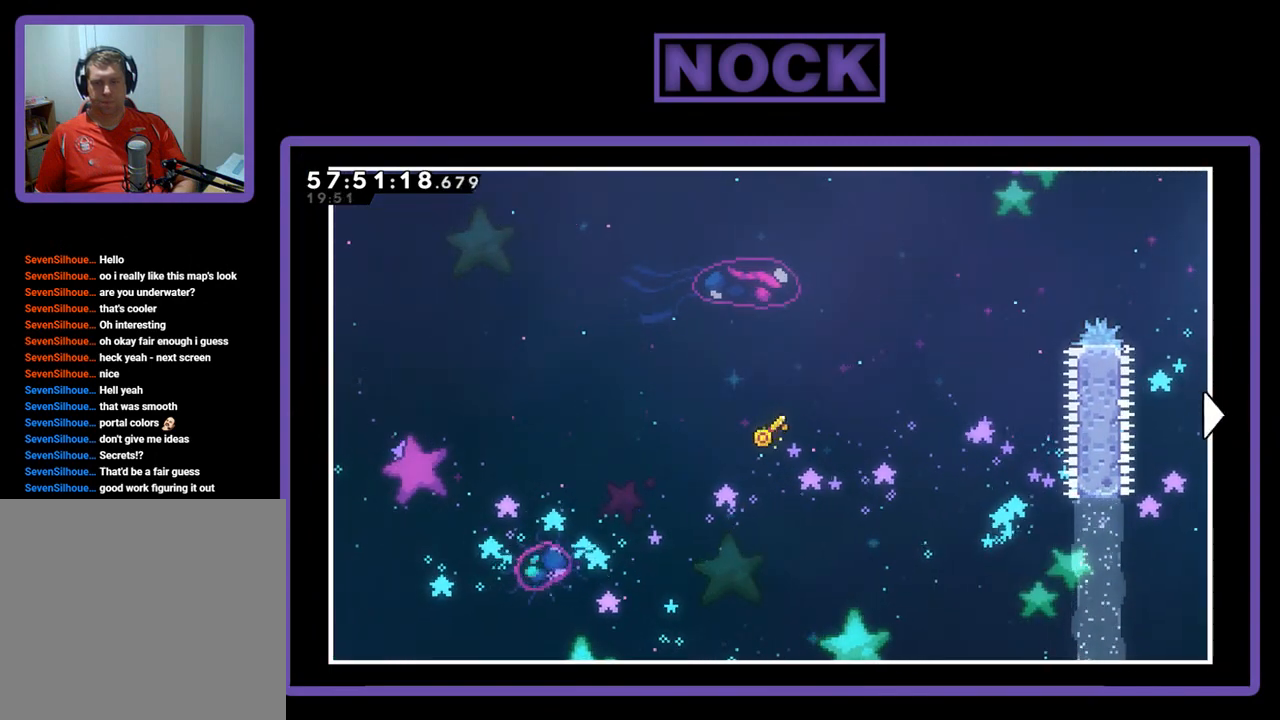
{"buttons": [], "right_stick": "center", "events": []}
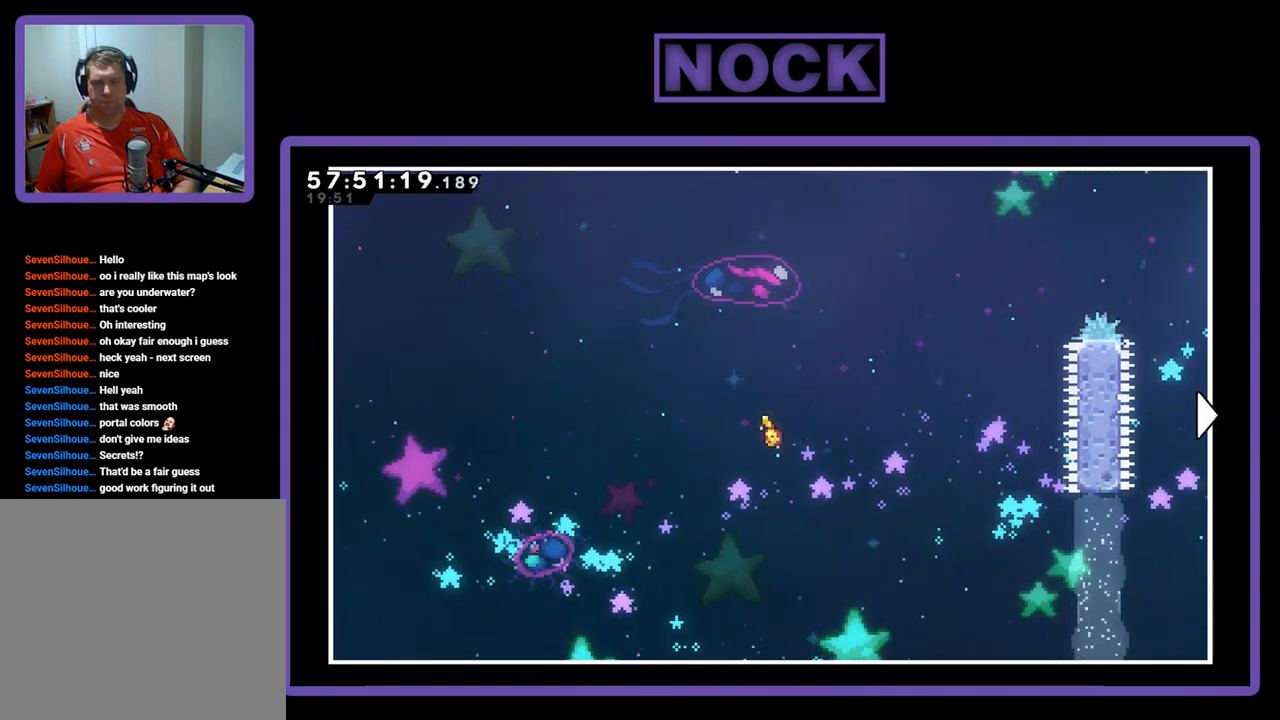
{"buttons": ["DPAD_UP"], "right_stick": "center", "events": [[233, "DPAD_UP", "down"]]}
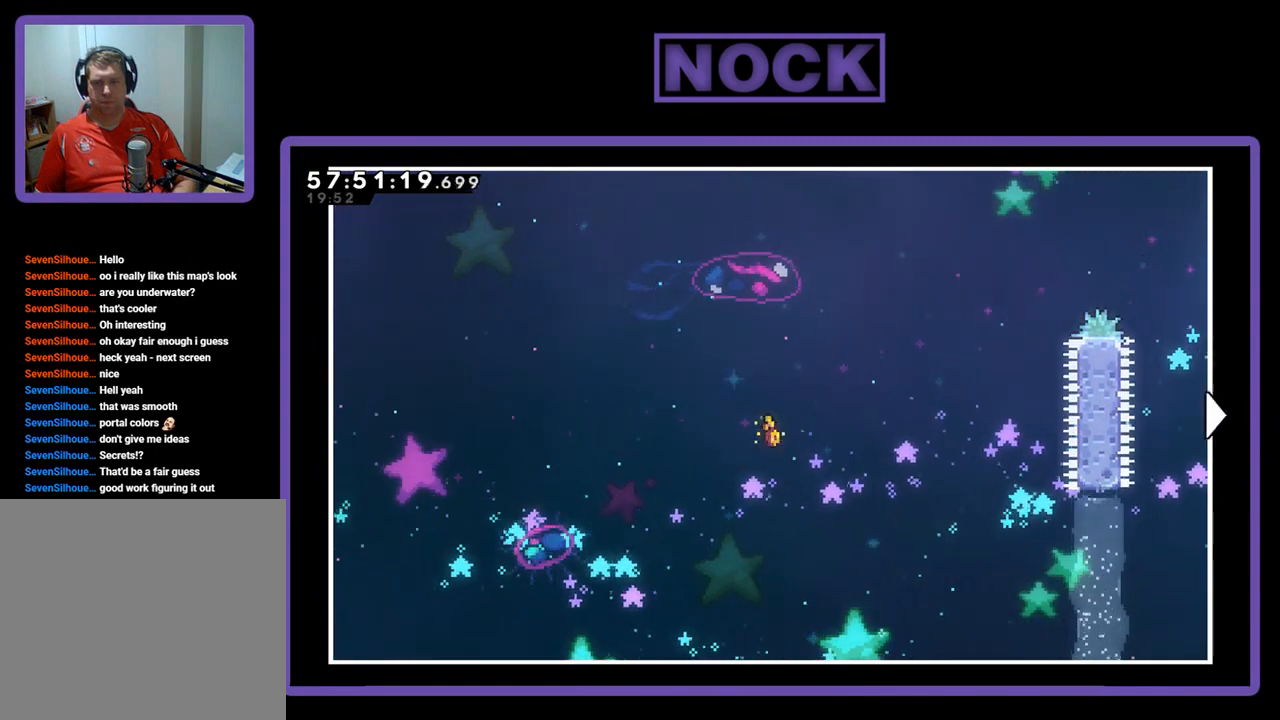
{"buttons": ["DPAD_RIGHT"], "right_stick": "center", "events": [[267, "DPAD_RIGHT", "down"], [300, "DPAD_UP", "up"]]}
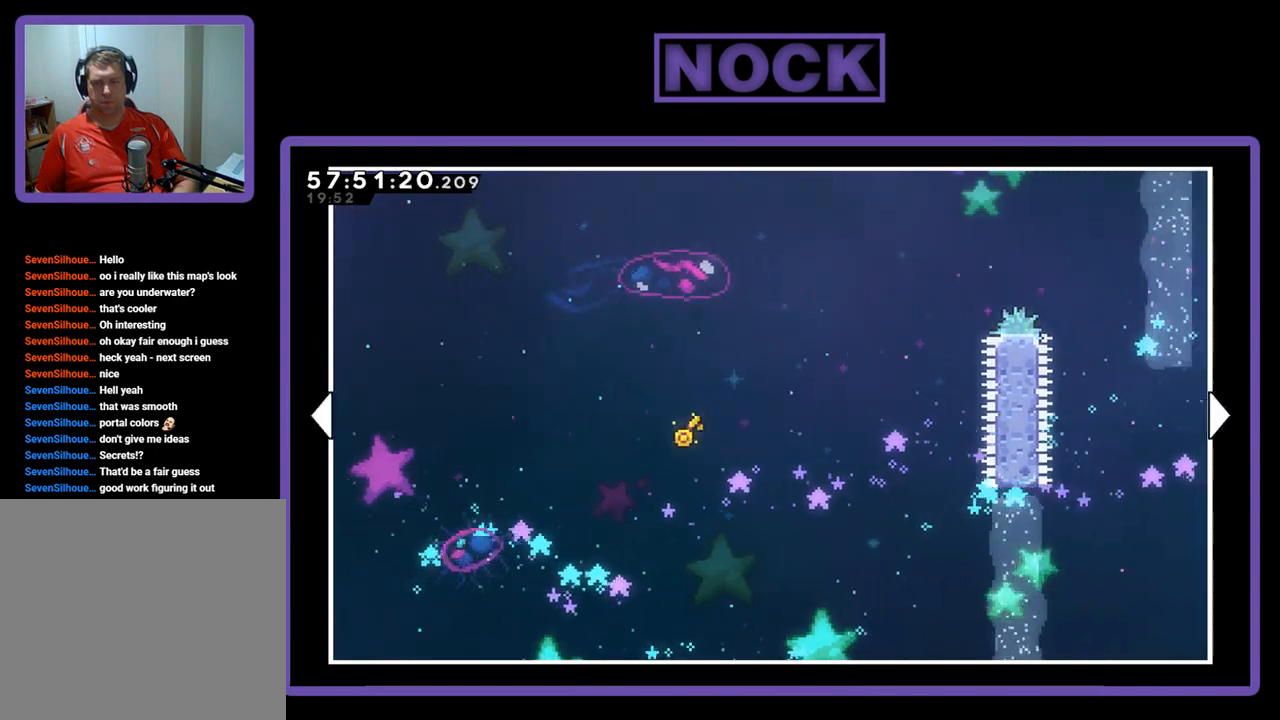
{"buttons": ["DPAD_RIGHT"], "right_stick": "center", "events": []}
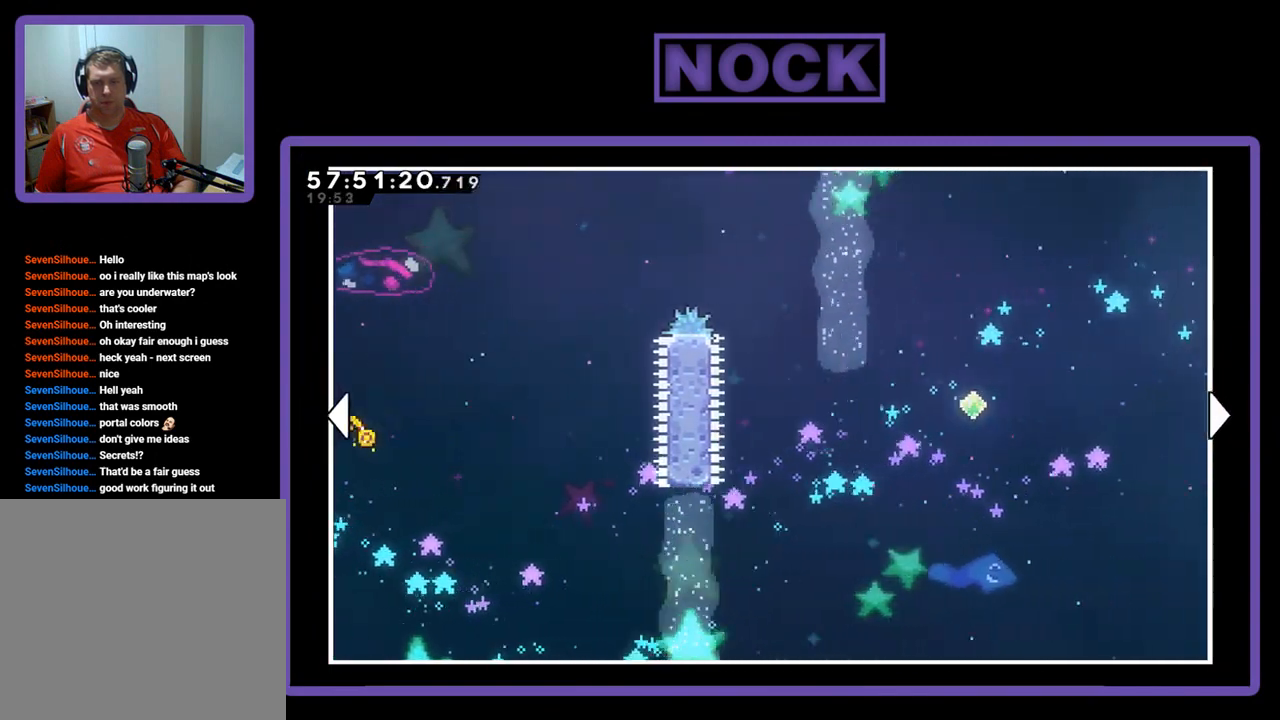
{"buttons": ["DPAD_RIGHT"], "right_stick": "center", "events": []}
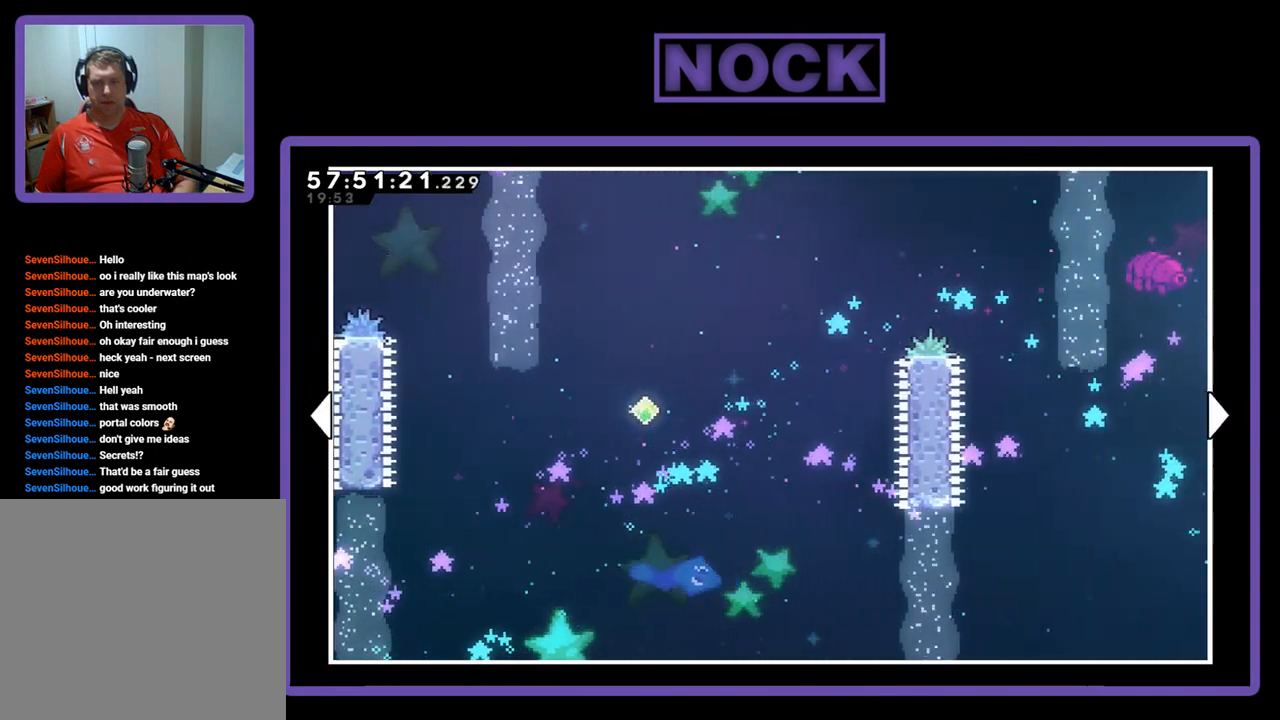
{"buttons": ["DPAD_RIGHT"], "right_stick": "center", "events": []}
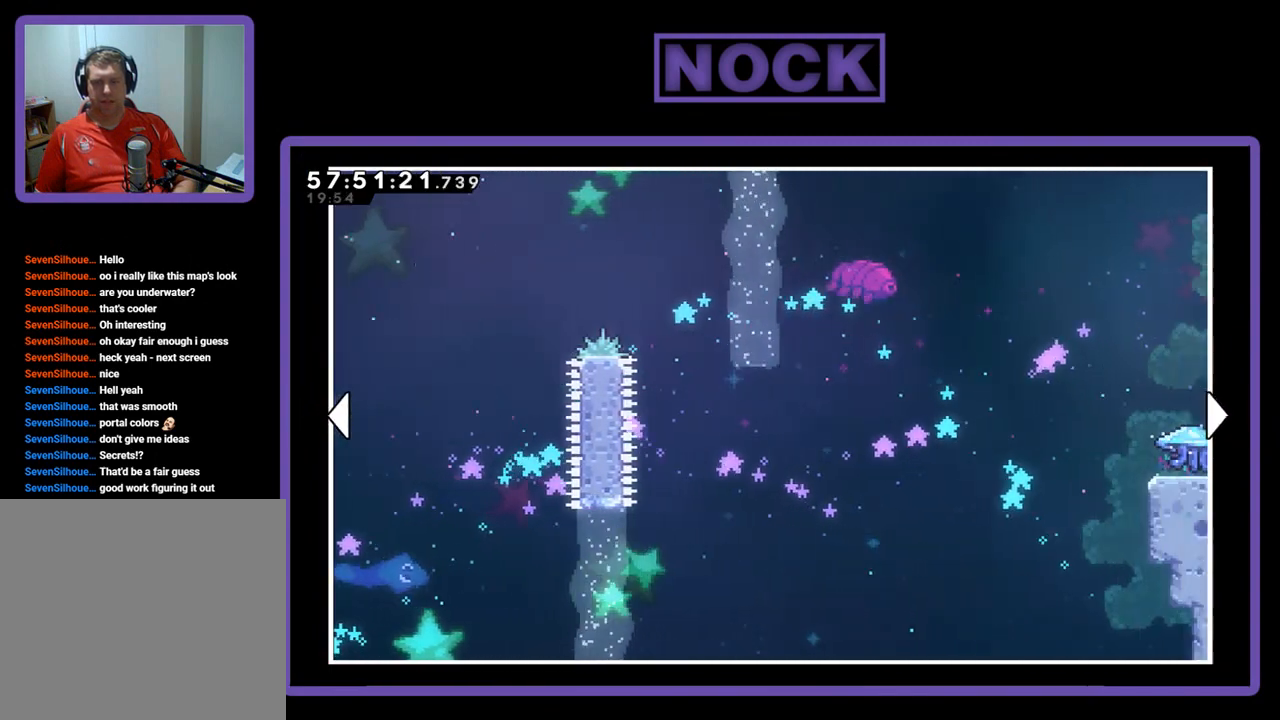
{"buttons": ["DPAD_RIGHT"], "right_stick": "center", "events": []}
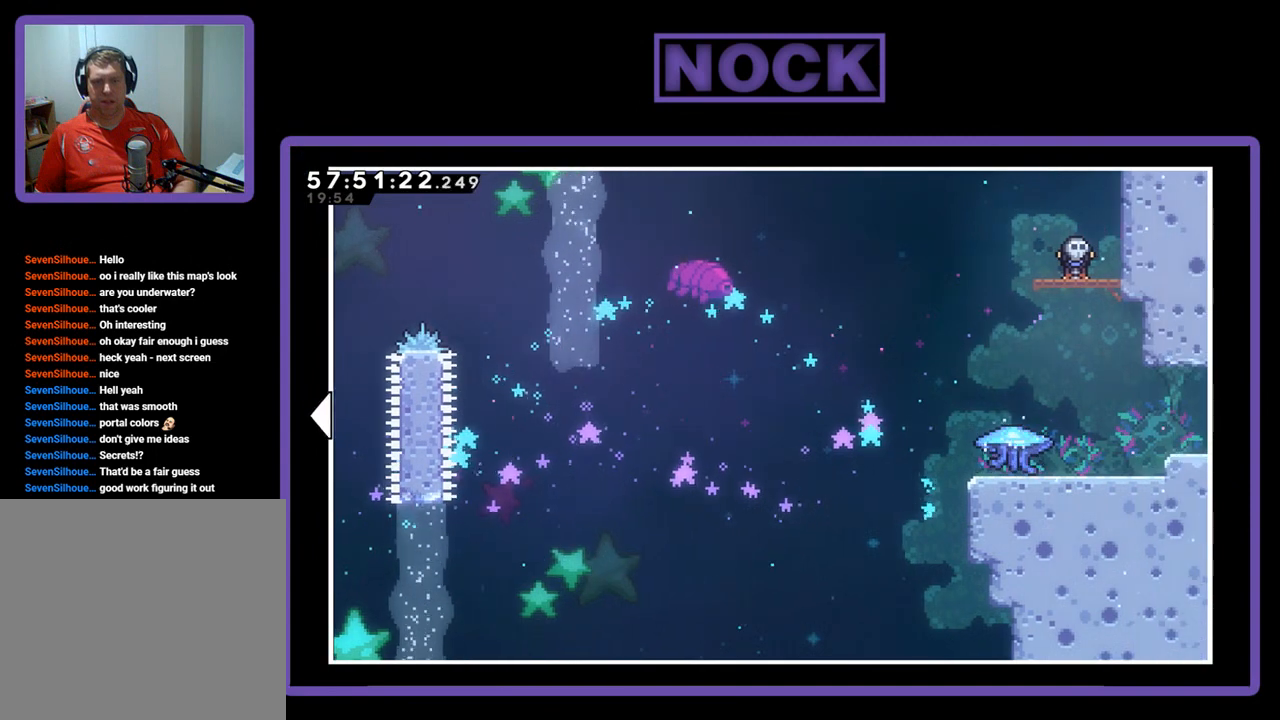
{"buttons": [], "right_stick": "center", "events": [[200, "DPAD_RIGHT", "up"]]}
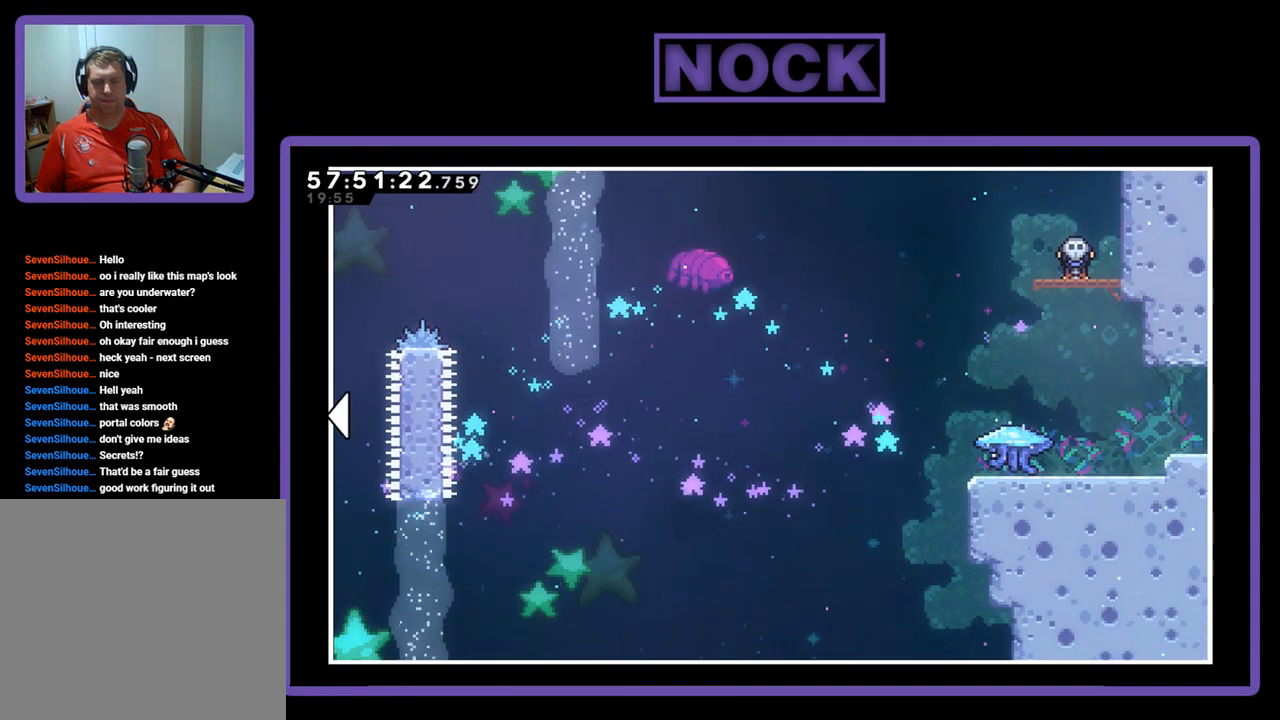
{"buttons": [], "right_stick": "center", "events": []}
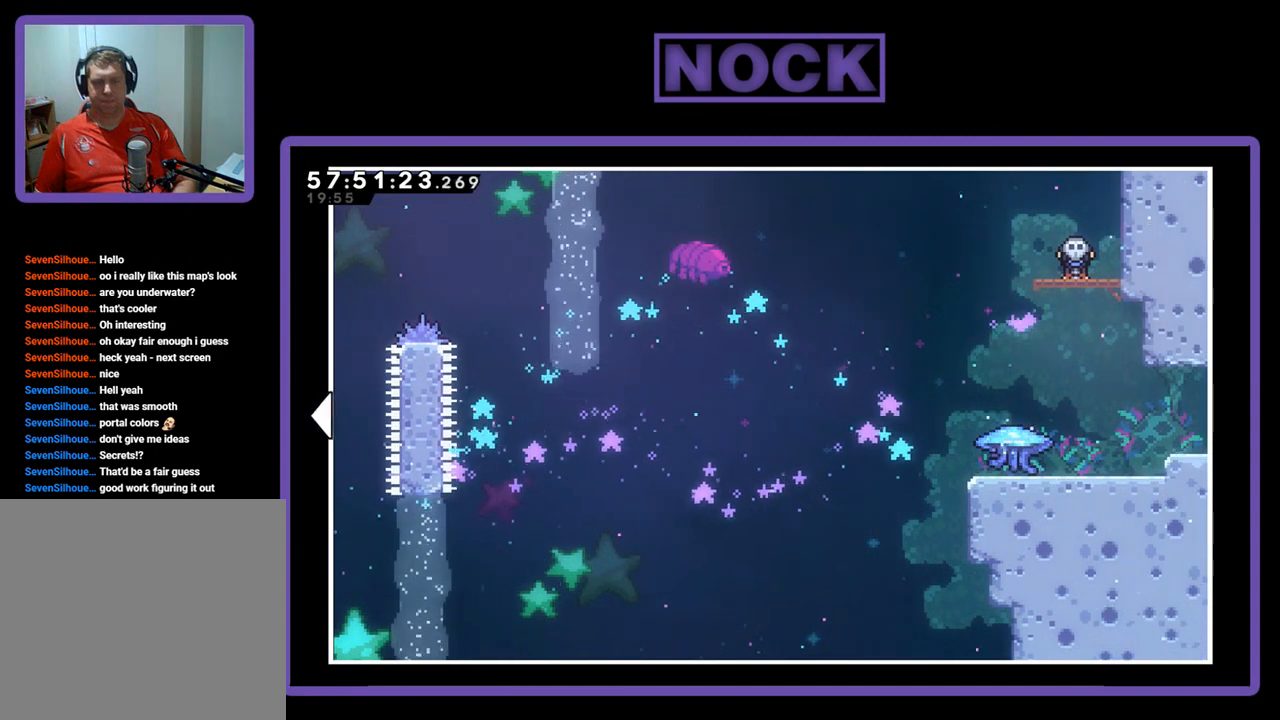
{"buttons": [], "right_stick": "center", "events": []}
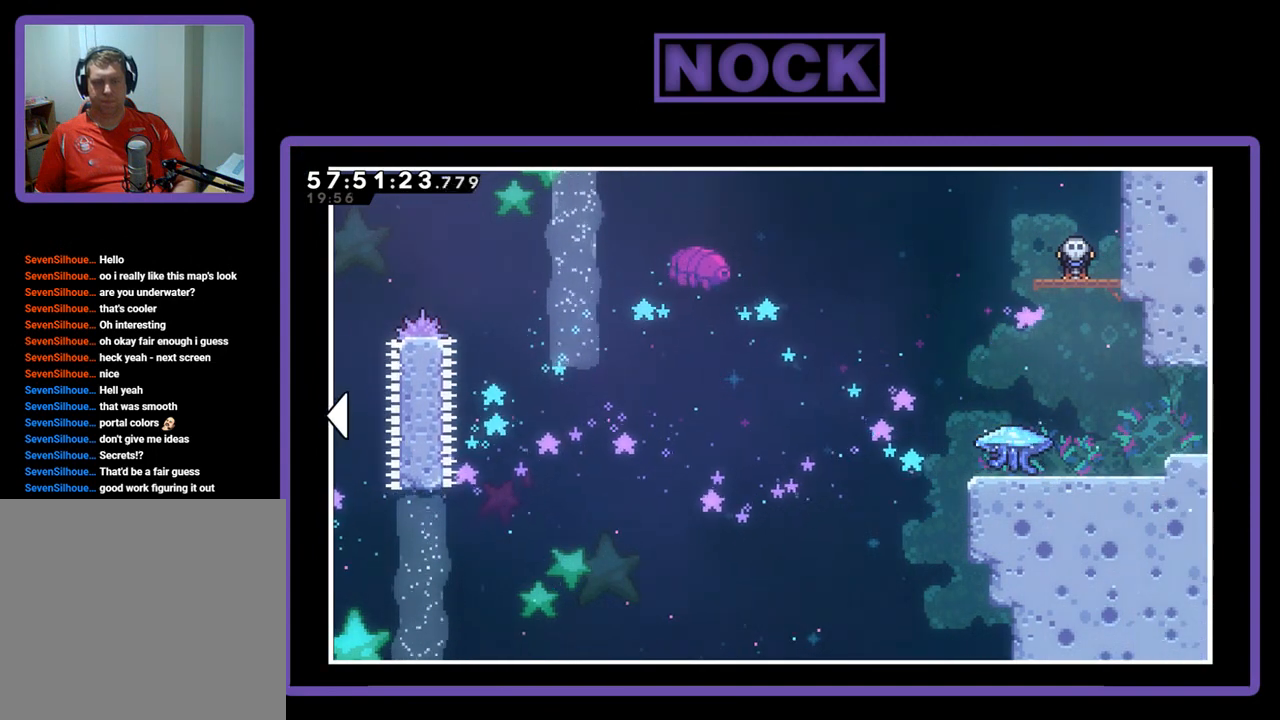
{"buttons": [], "right_stick": "center", "events": []}
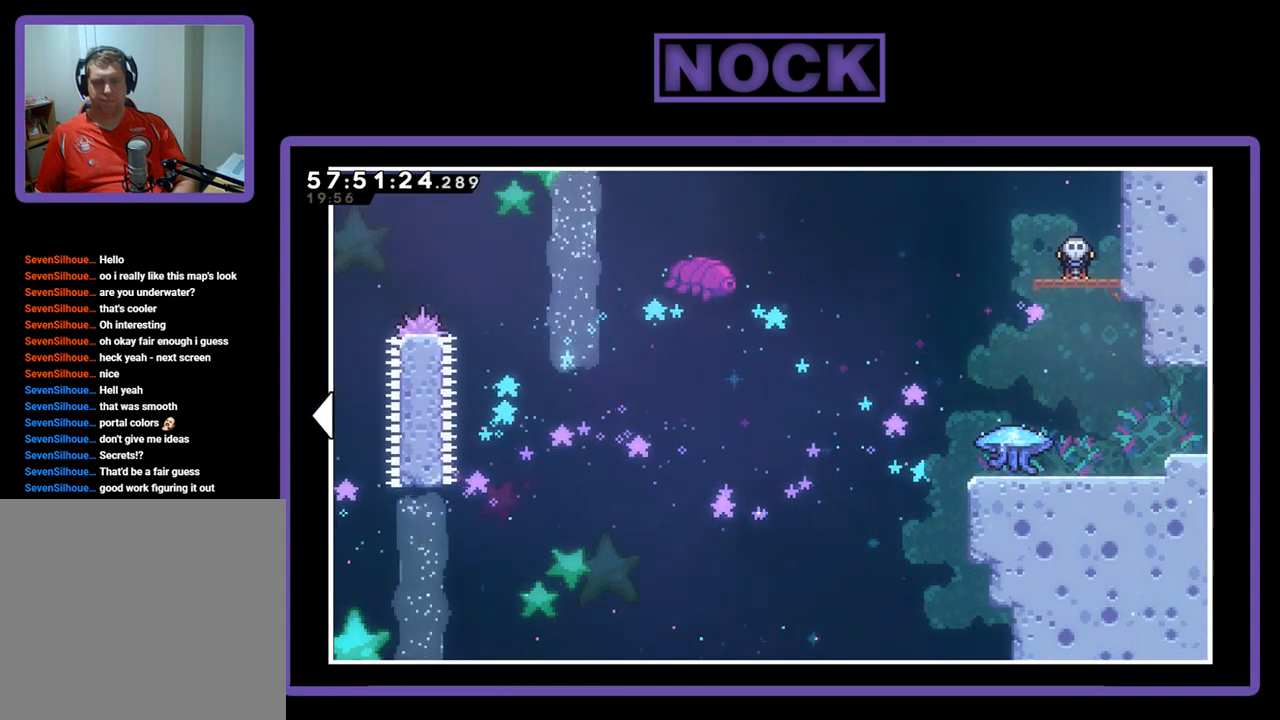
{"buttons": [], "right_stick": "center", "events": []}
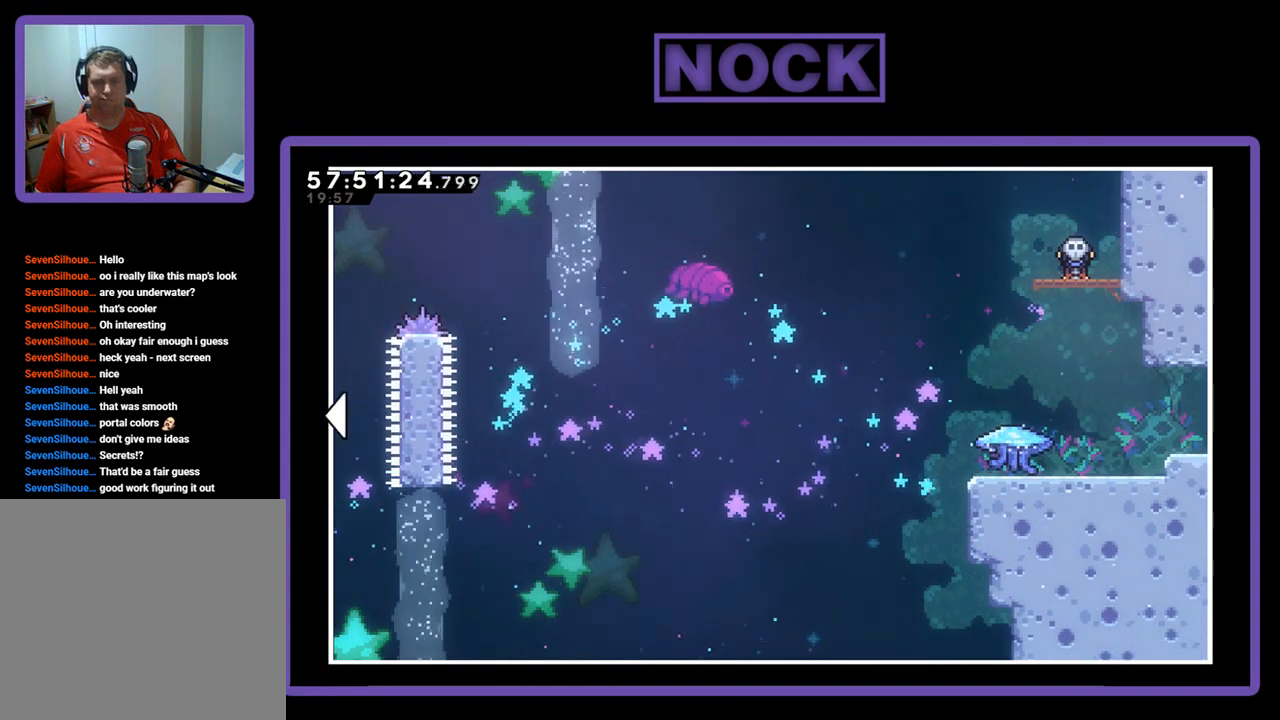
{"buttons": [], "right_stick": "center", "events": []}
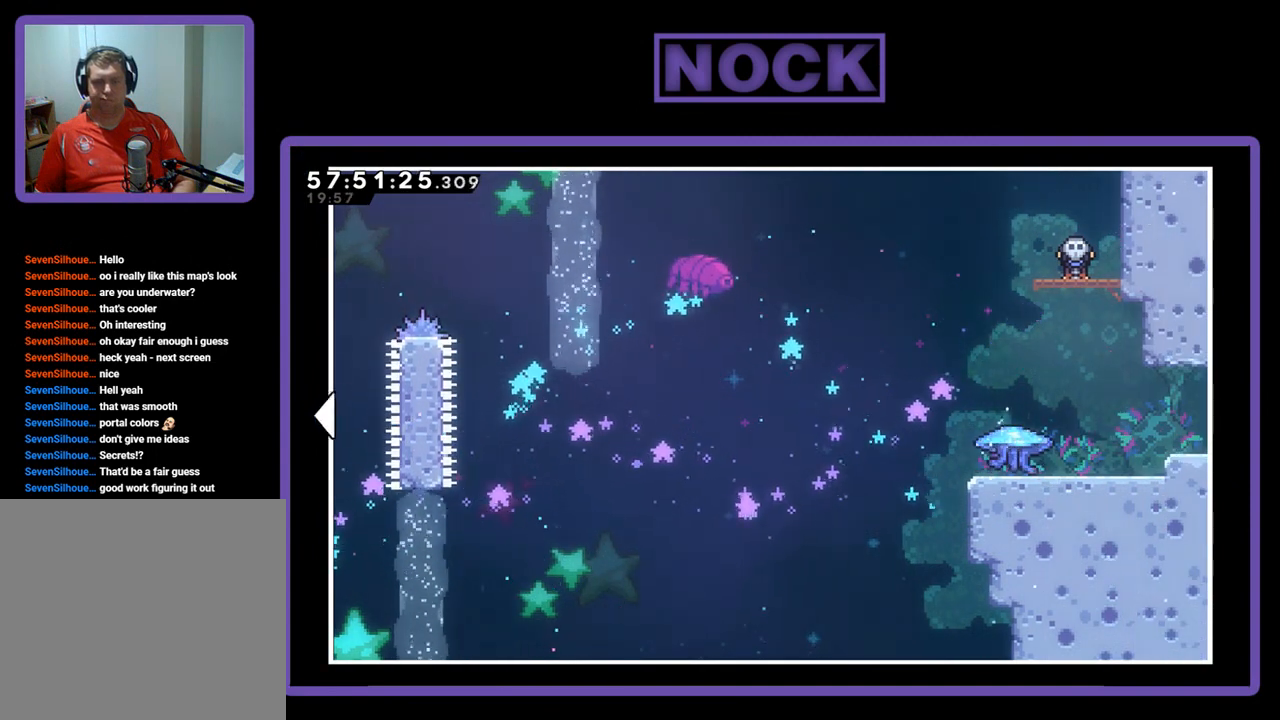
{"buttons": [], "right_stick": "center", "events": []}
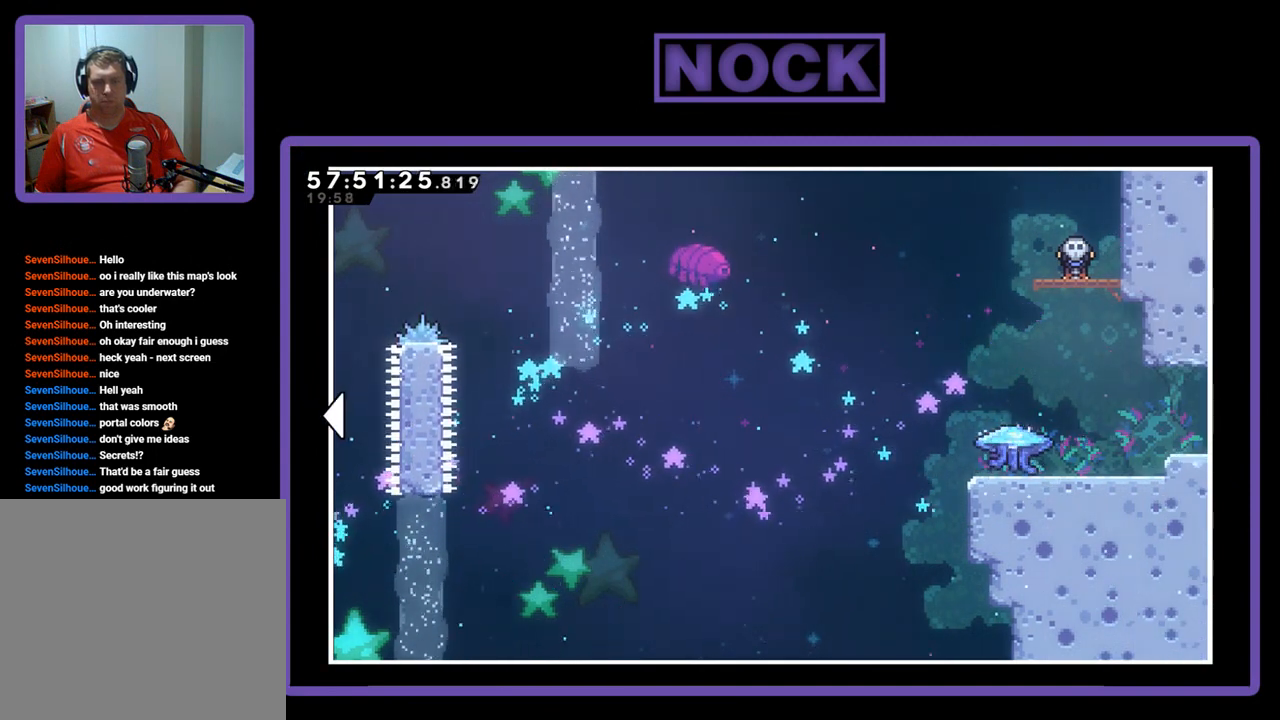
{"buttons": ["DPAD_LEFT"], "right_stick": "center", "events": [[500, "DPAD_LEFT", "down"]]}
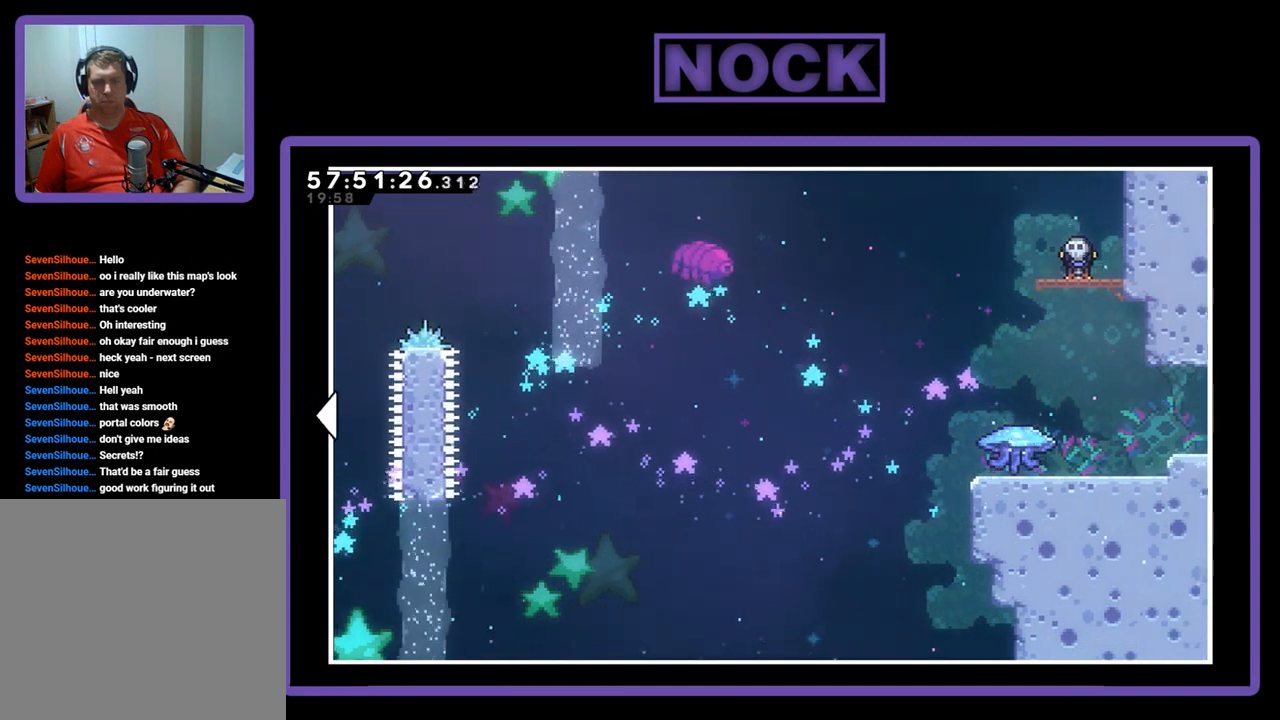
{"buttons": ["DPAD_LEFT"], "right_stick": "center", "events": []}
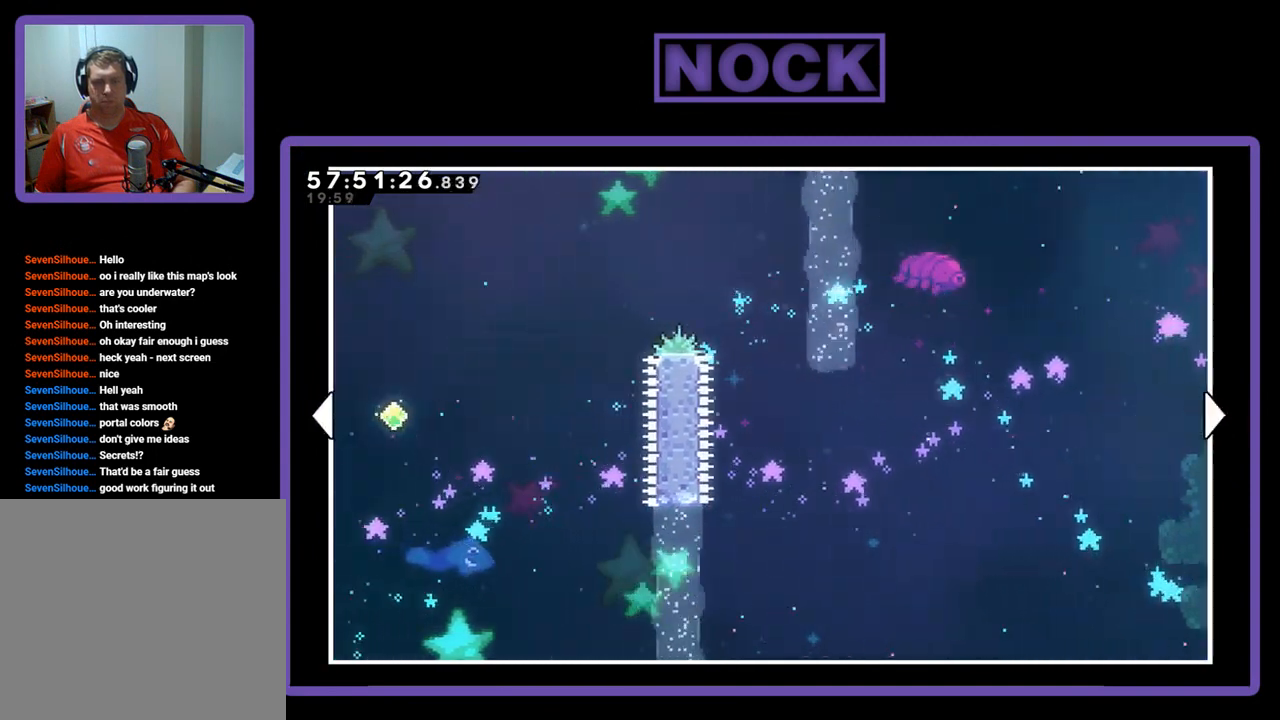
{"buttons": ["DPAD_LEFT"], "right_stick": "center", "events": []}